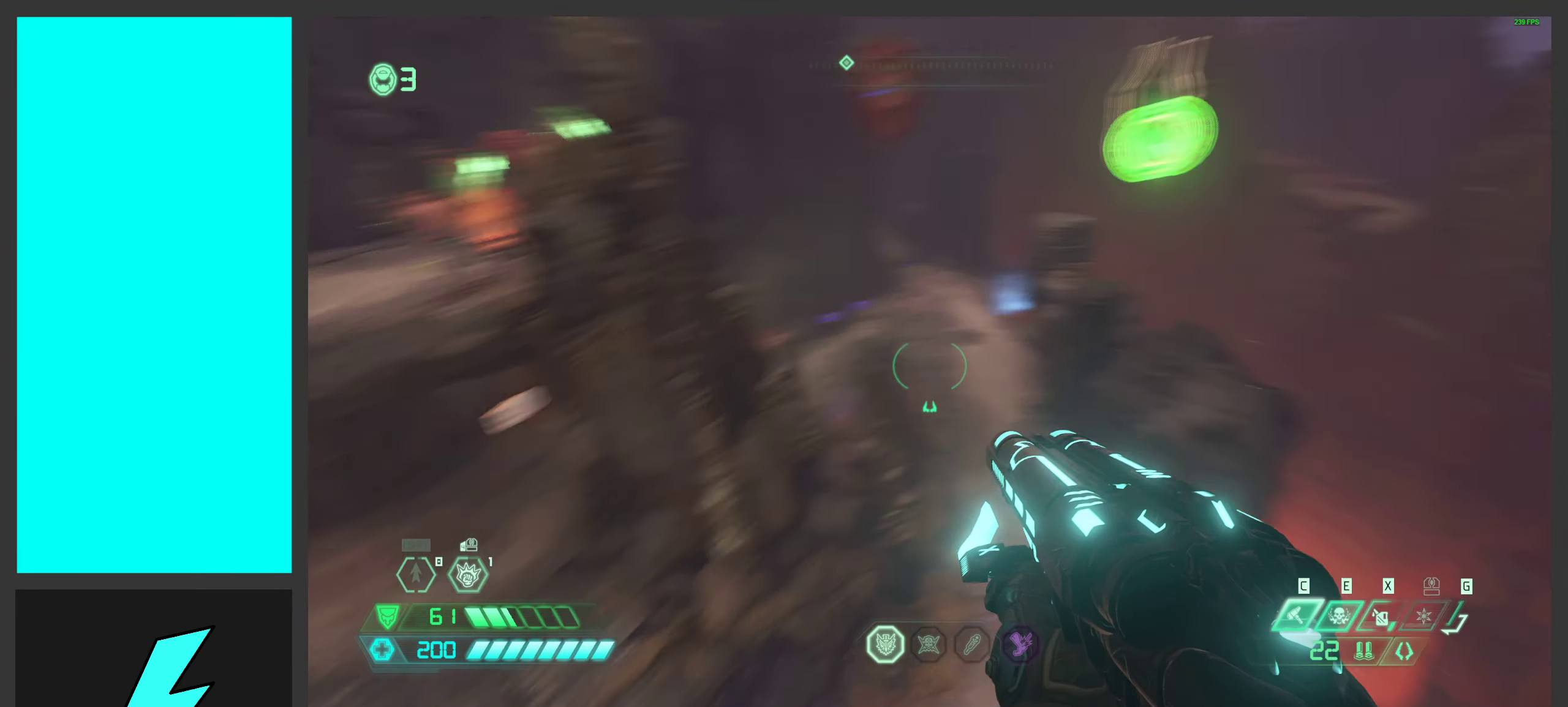
Gameplay with keyboard and mouse; each line is a JSON object with the keys and mouse buttons held at the frame after it. "events" lists presses ("down") and releases ("up") of ".", "/", "0", "1", "2", "3", "4", "5", "6", "7", "8", "9", "a", "alt_l", "alt_r", "b", "c", "caps_lock", "comma", "ctrl", "d", "e", "equals", "f", "g", "h", "i", "j", "k", "l", "lbracket", "m", "minus", "n", "o", "p", "q", "quote", "r", "rbracket", "s", "semicolon", "shift", "space", "super_l", "super_r", "t", "tab", "tilde", "u", "v", "w", "x", "y", "z", "mouse_left", "mouse_wheel", "mouse_right", "mouse_mb4" and "mouse_mb5" between this image and that frame as [ms after this image, input, new state], when the widget could be followed in between. "mouse_left", "mouse_wheel", "mouse_right", "mouse_mb4", "mouse_mb5" = the "left", "wheel", "right", "mb4", "mb5" buttons of the "mouse" list. No other keys are recorded. "wheel" means that the mouse wheel is clicked or scrolled. Mouse movement is not recorded.
{"keys": ["a", "shift", "w"], "mouse": [], "events": [[84, "a", "down"], [167, "space", "up"], [167, "w", "down"], [434, "shift", "down"]]}
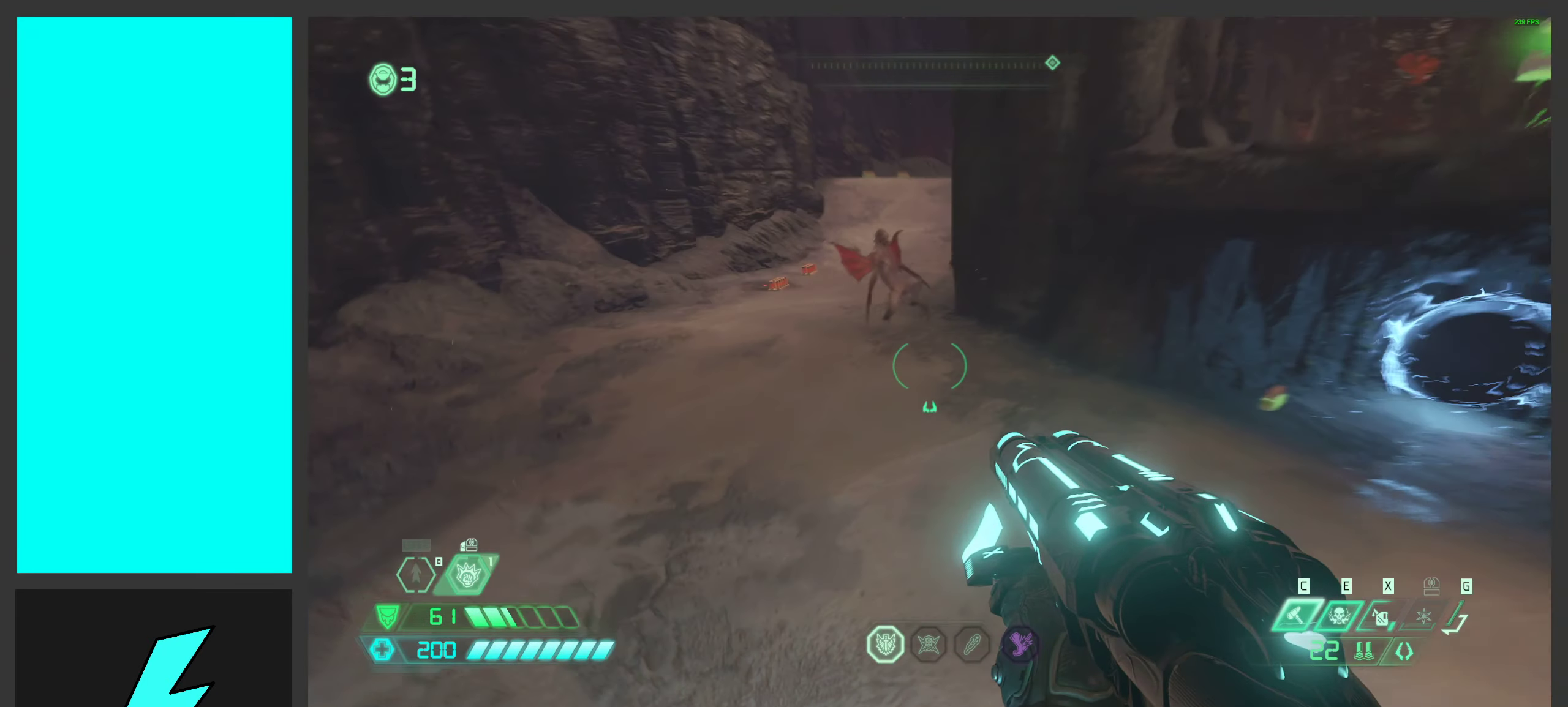
{"keys": ["a", "w"], "mouse": [], "events": [[17, "shift", "up"], [67, "shift", "down"], [184, "shift", "up"], [317, "a", "up"], [384, "a", "down"]]}
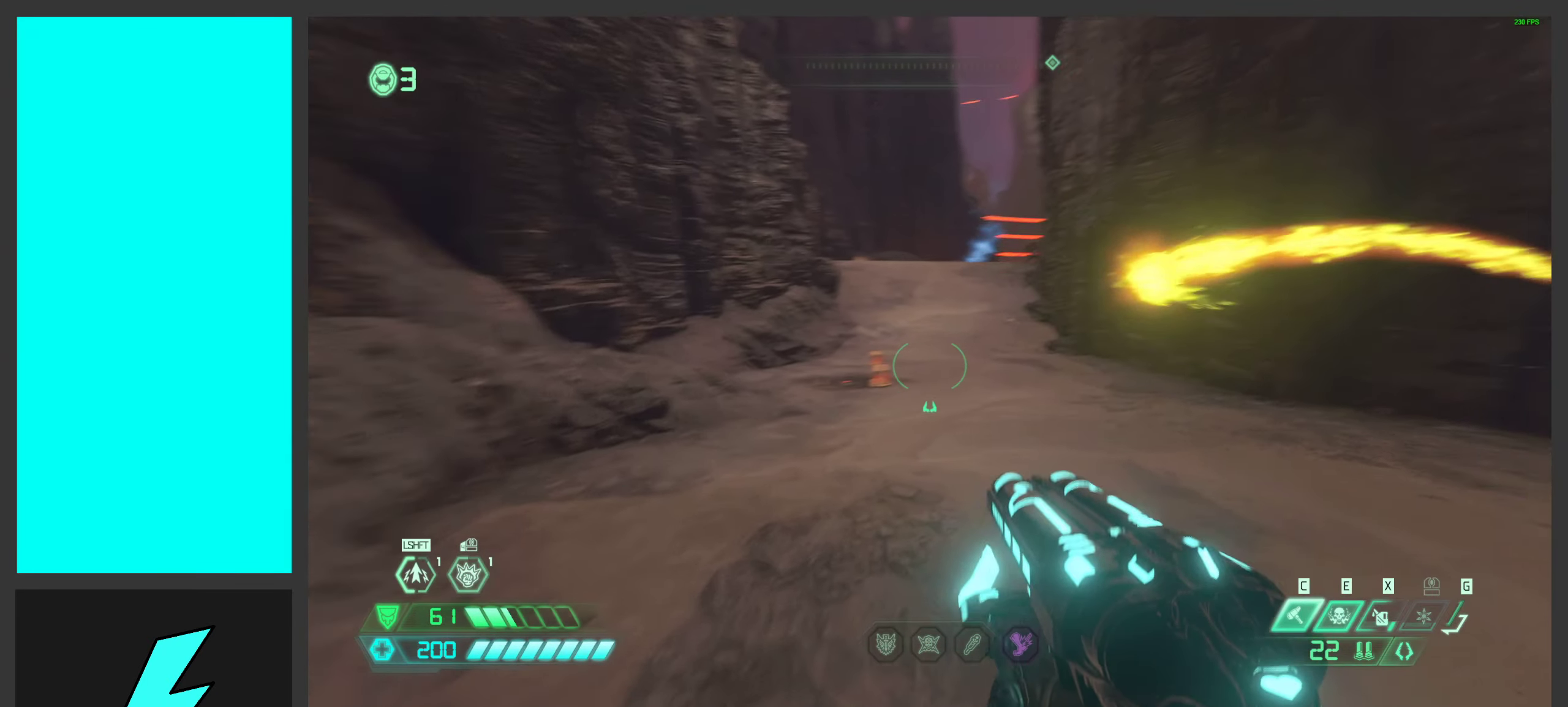
{"keys": ["w"], "mouse": [], "events": [[150, "a", "up"], [300, "shift", "down"], [450, "shift", "up"]]}
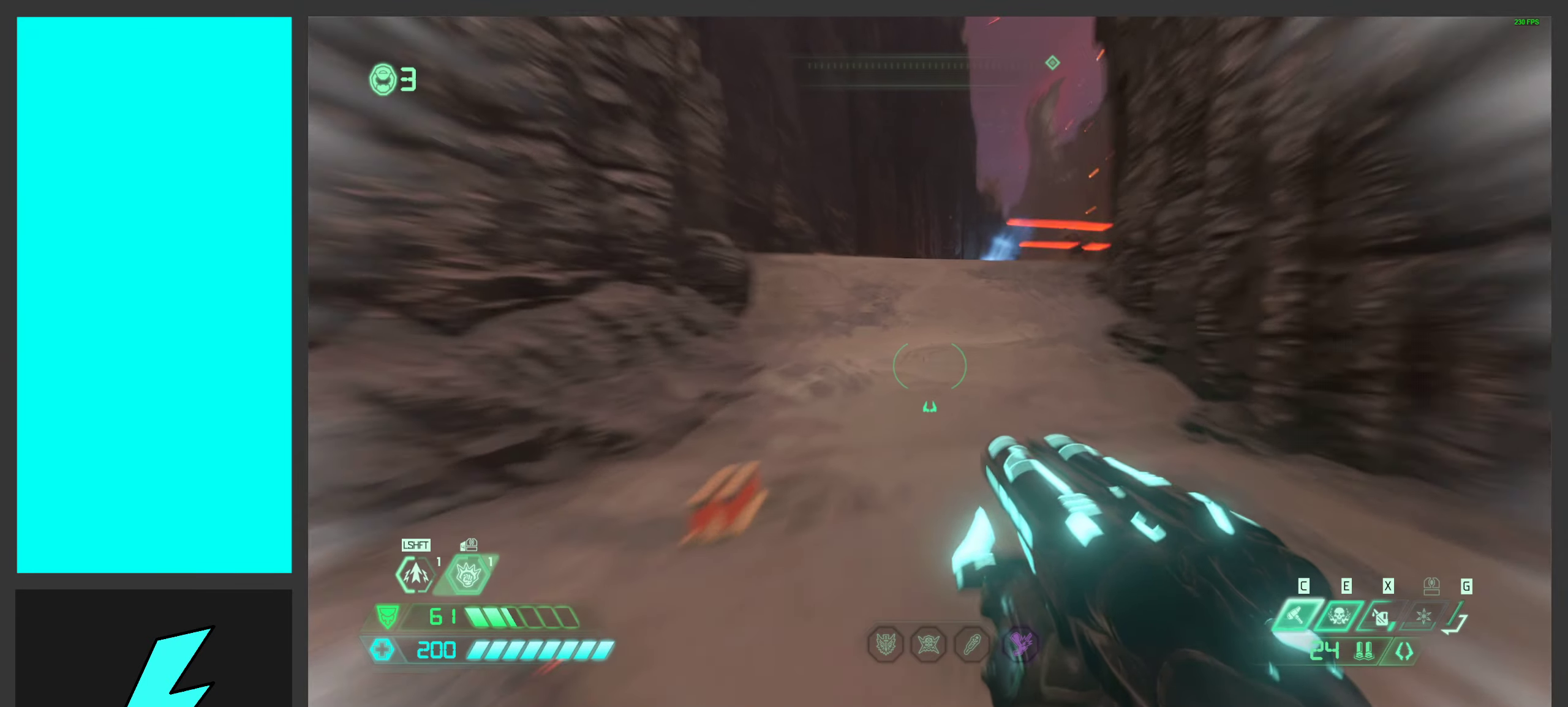
{"keys": ["shift", "w"], "mouse": [], "events": [[367, "shift", "down"]]}
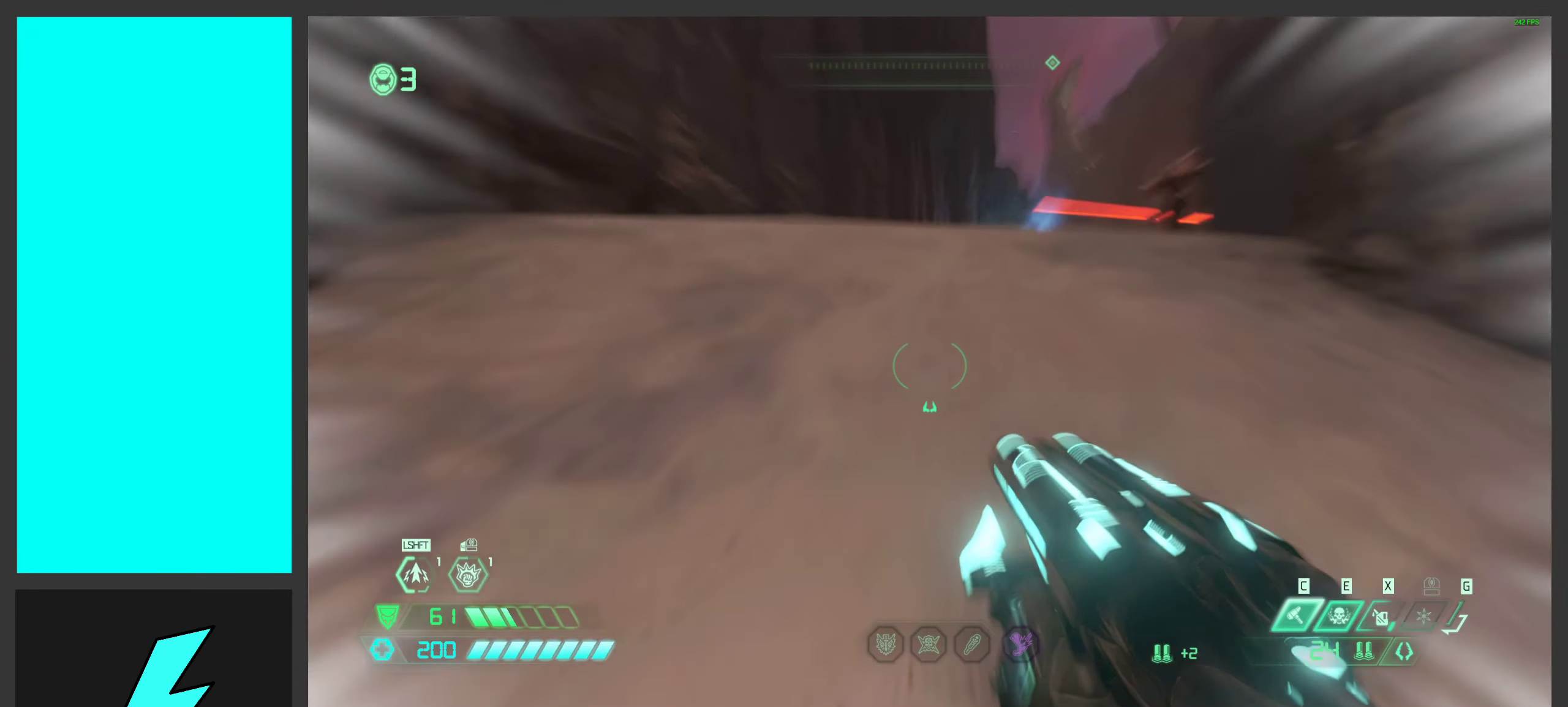
{"keys": ["w"], "mouse": [], "events": [[34, "shift", "up"], [100, "a", "down"], [434, "a", "up"]]}
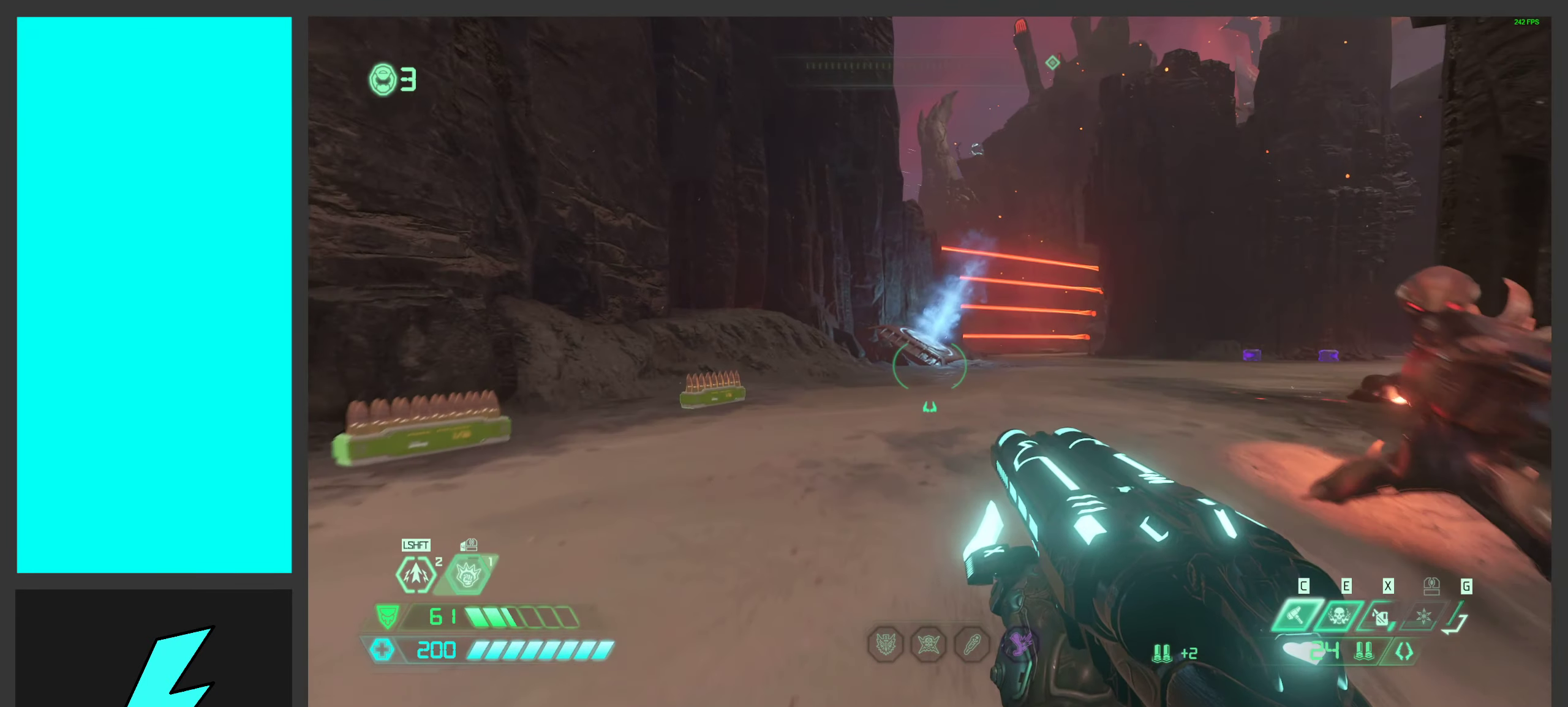
{"keys": ["w"], "mouse": [], "events": [[84, "shift", "down"], [200, "shift", "up"], [300, "shift", "down"], [400, "shift", "up"]]}
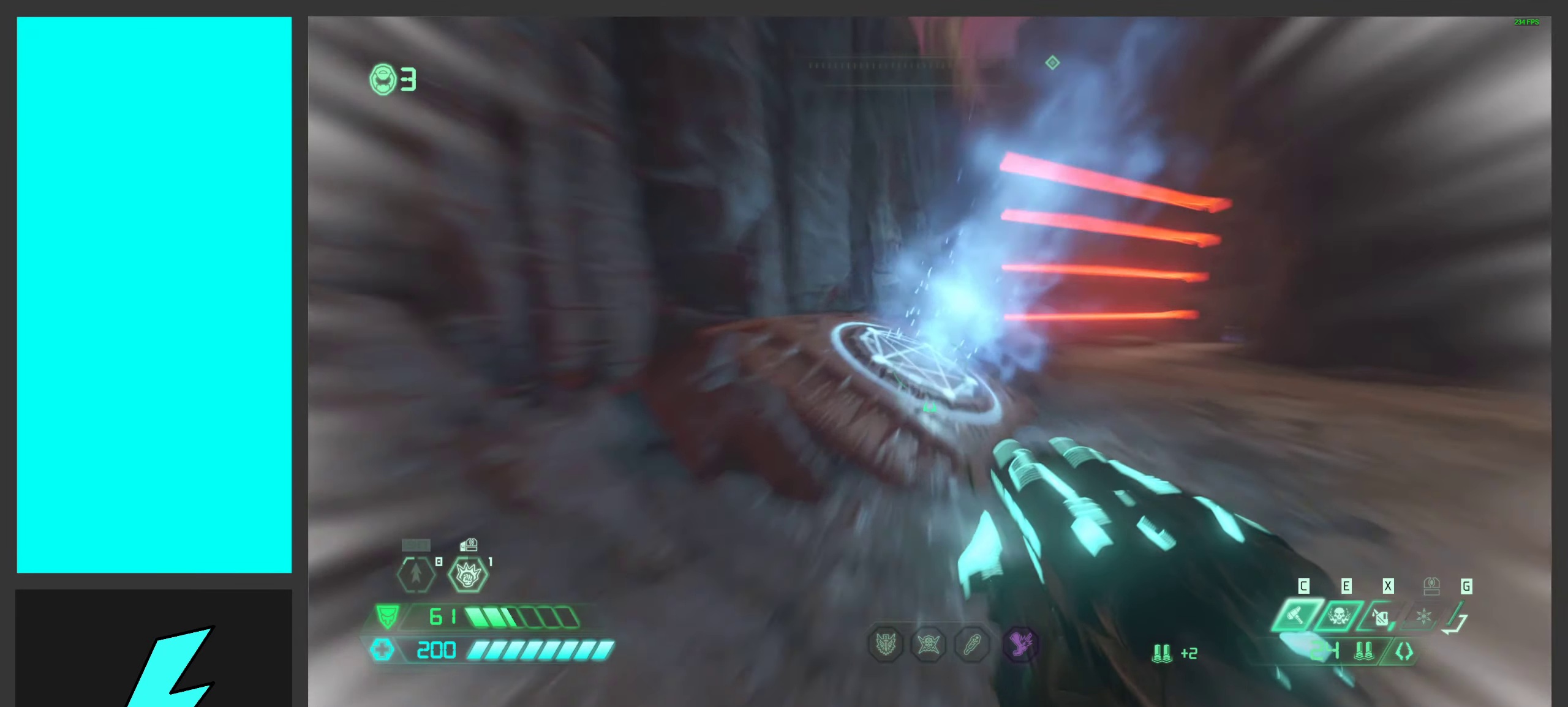
{"keys": [], "mouse": [], "events": [[84, "a", "down"], [117, "4", "down"], [217, "4", "up"], [334, "w", "up"], [500, "a", "up"]]}
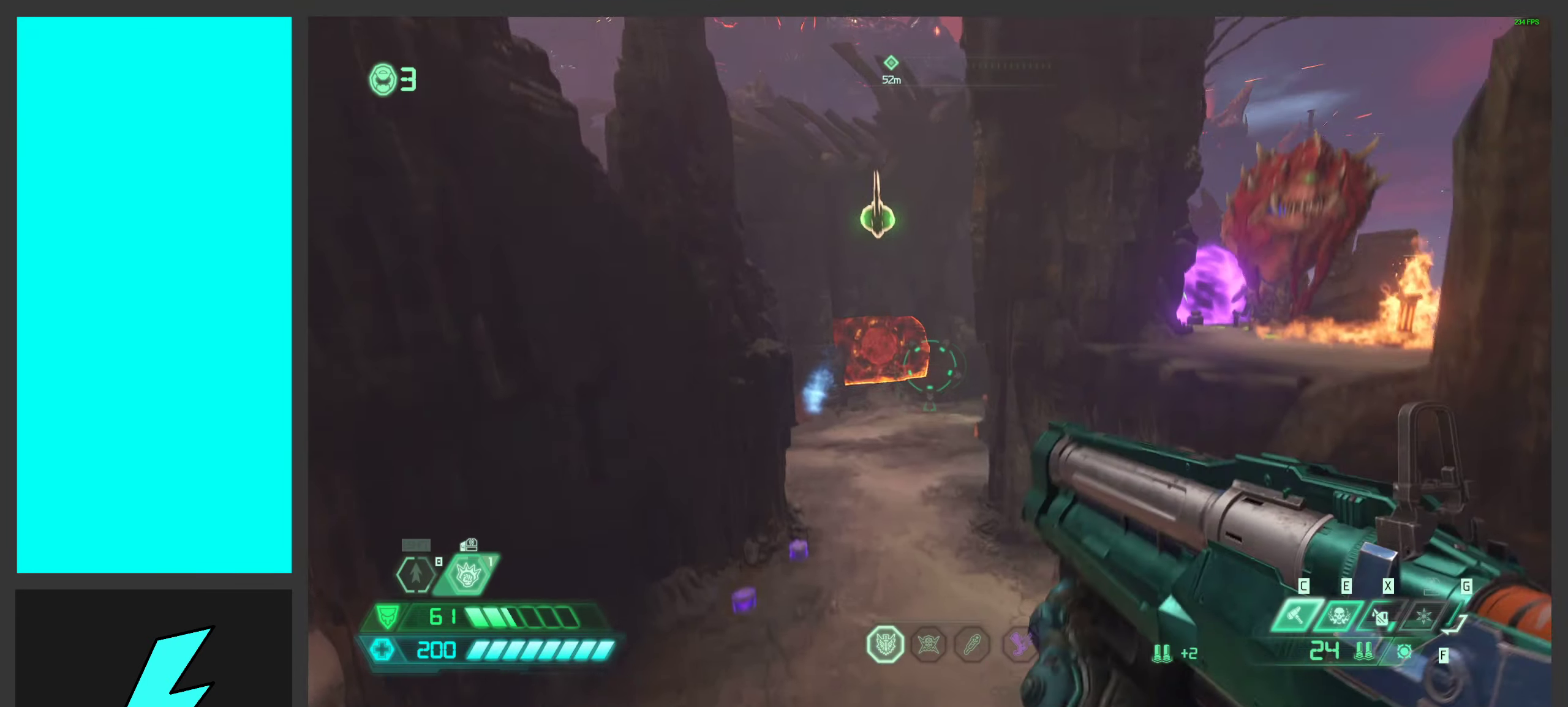
{"keys": [], "mouse": ["right"], "events": [[117, "s", "down"], [167, "a", "down"], [267, "mouse_right", "down"], [300, "s", "up"], [317, "a", "up"]]}
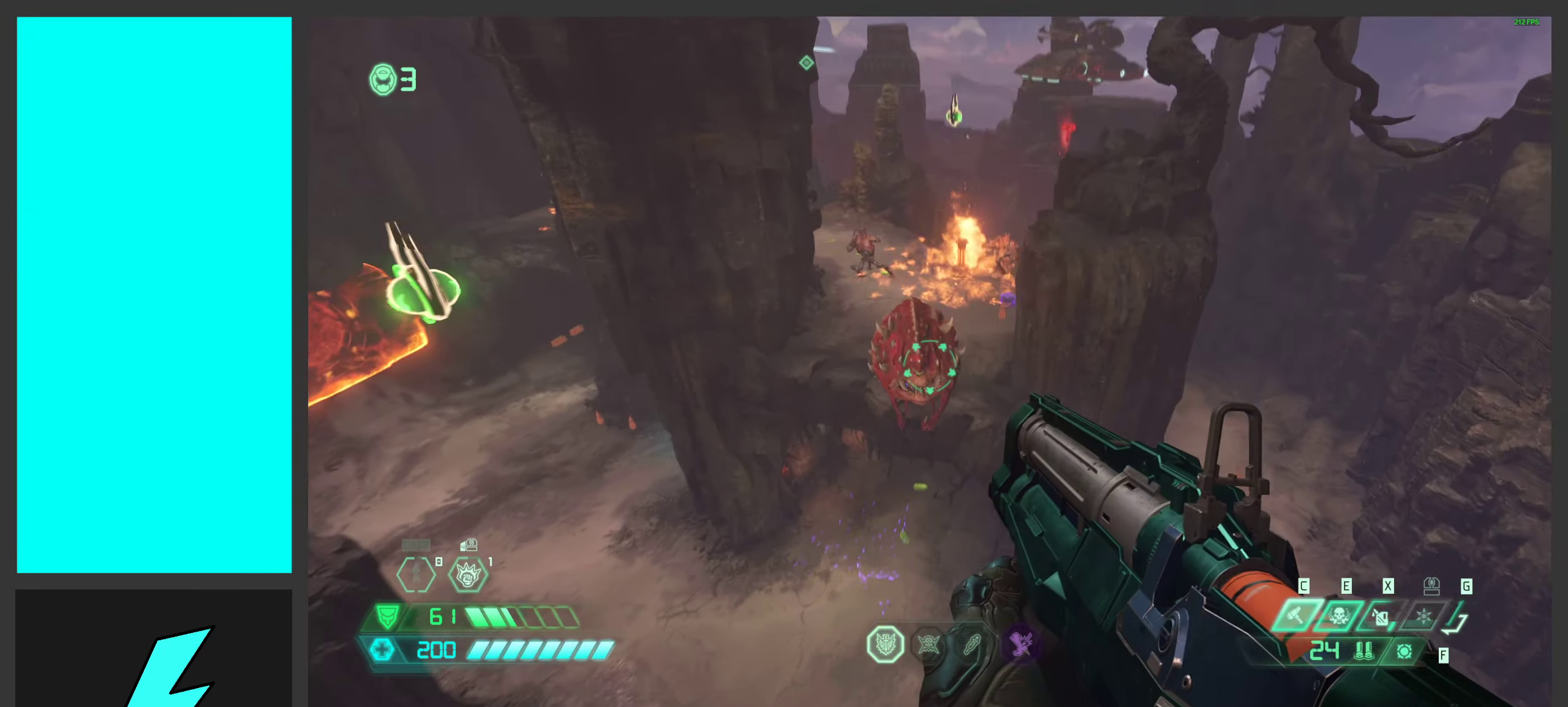
{"keys": ["a"], "mouse": [], "events": [[100, "mouse_left", "down"], [217, "mouse_right", "up"], [234, "mouse_left", "up"], [317, "a", "down"]]}
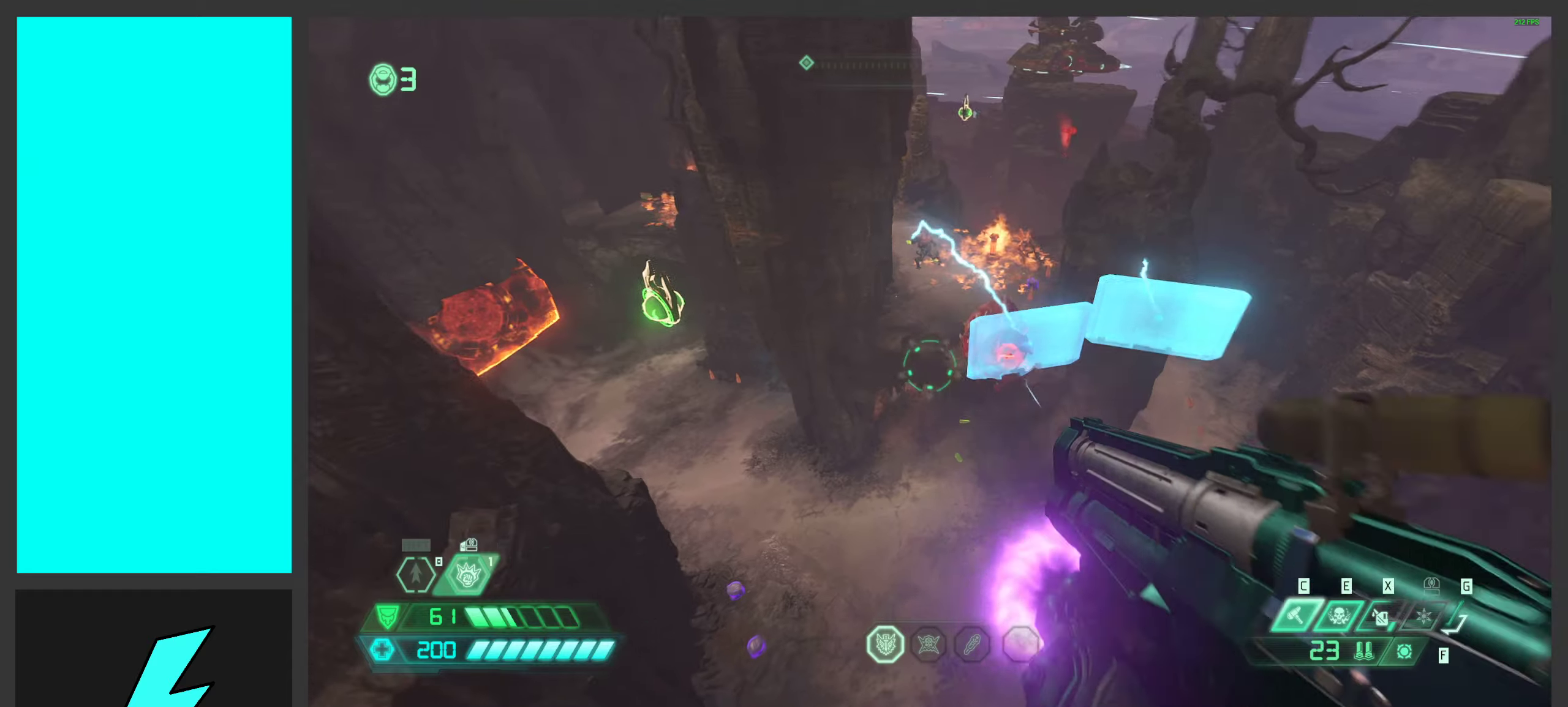
{"keys": ["a"], "mouse": ["right"], "events": [[150, "a", "up"], [183, "w", "down"], [233, "mouse_right", "down"], [333, "a", "down"], [400, "w", "up"]]}
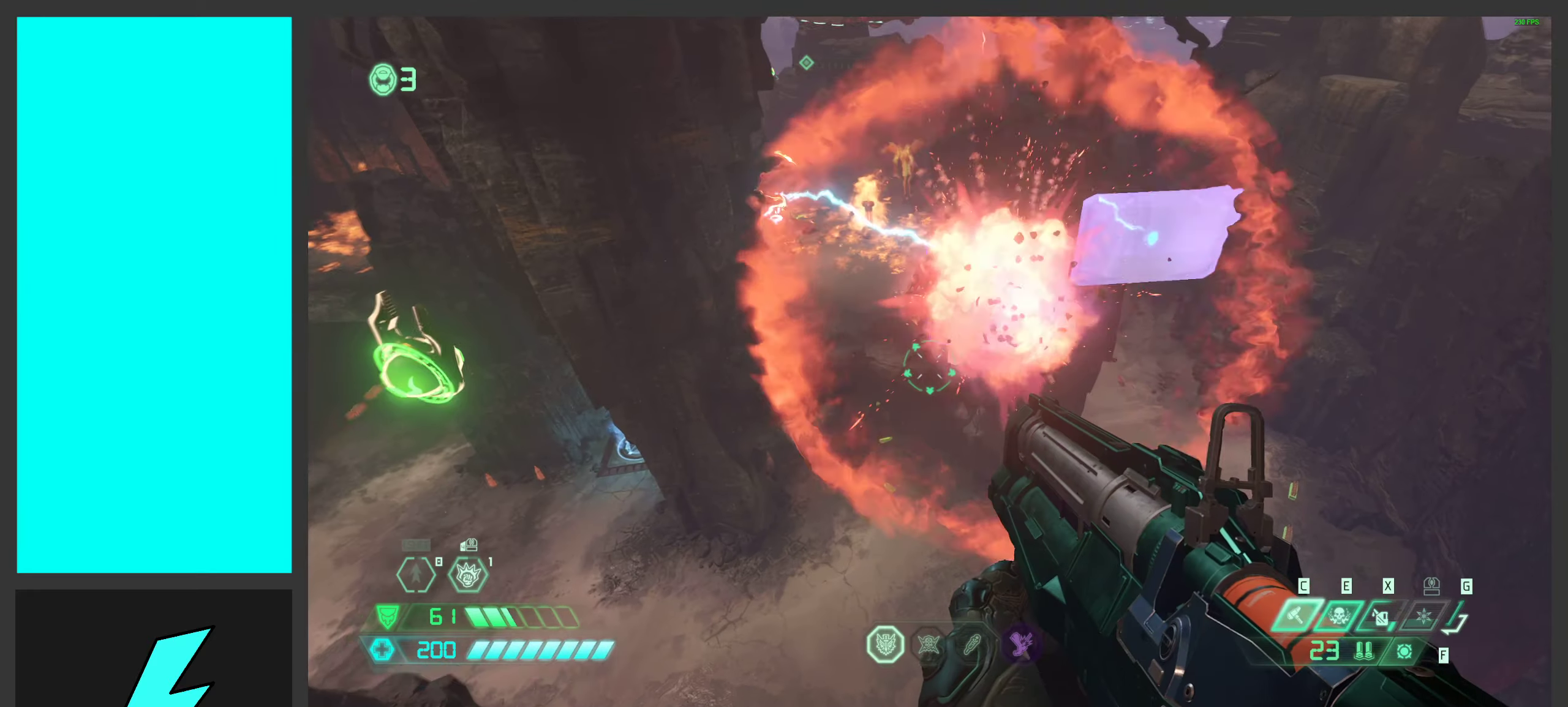
{"keys": ["d"], "mouse": [], "events": [[16, "space", "down"], [200, "space", "up"], [316, "mouse_left", "down"], [350, "d", "down"], [433, "a", "up"], [450, "mouse_right", "up"], [483, "mouse_left", "up"]]}
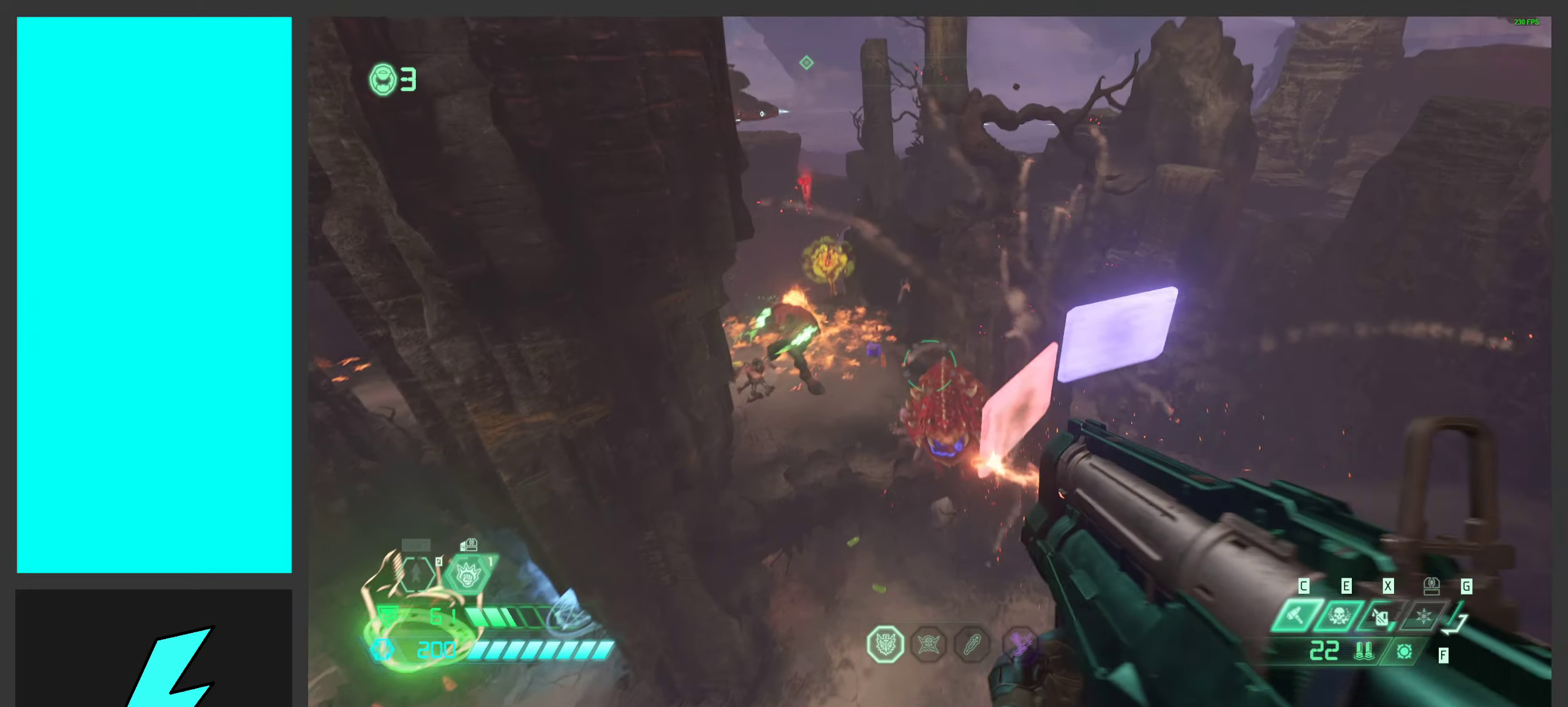
{"keys": ["d"], "mouse": [], "events": [[216, "2", "down"], [333, "2", "up"], [450, "d", "up"], [500, "d", "down"]]}
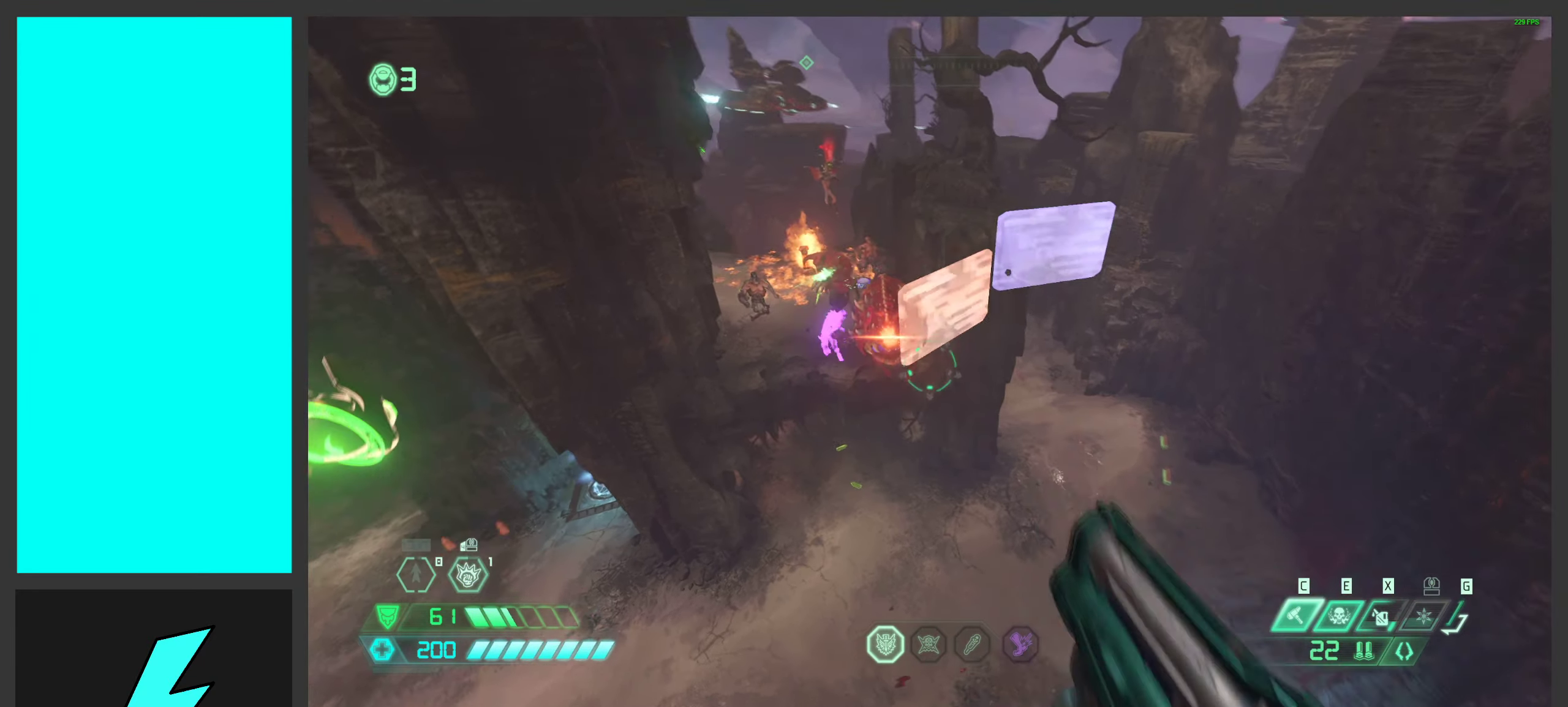
{"keys": ["d", "s"], "mouse": [], "events": [[16, "a", "down"], [50, "d", "up"], [266, "space", "down"], [416, "space", "up"], [500, "a", "up"], [500, "d", "down"], [500, "s", "down"]]}
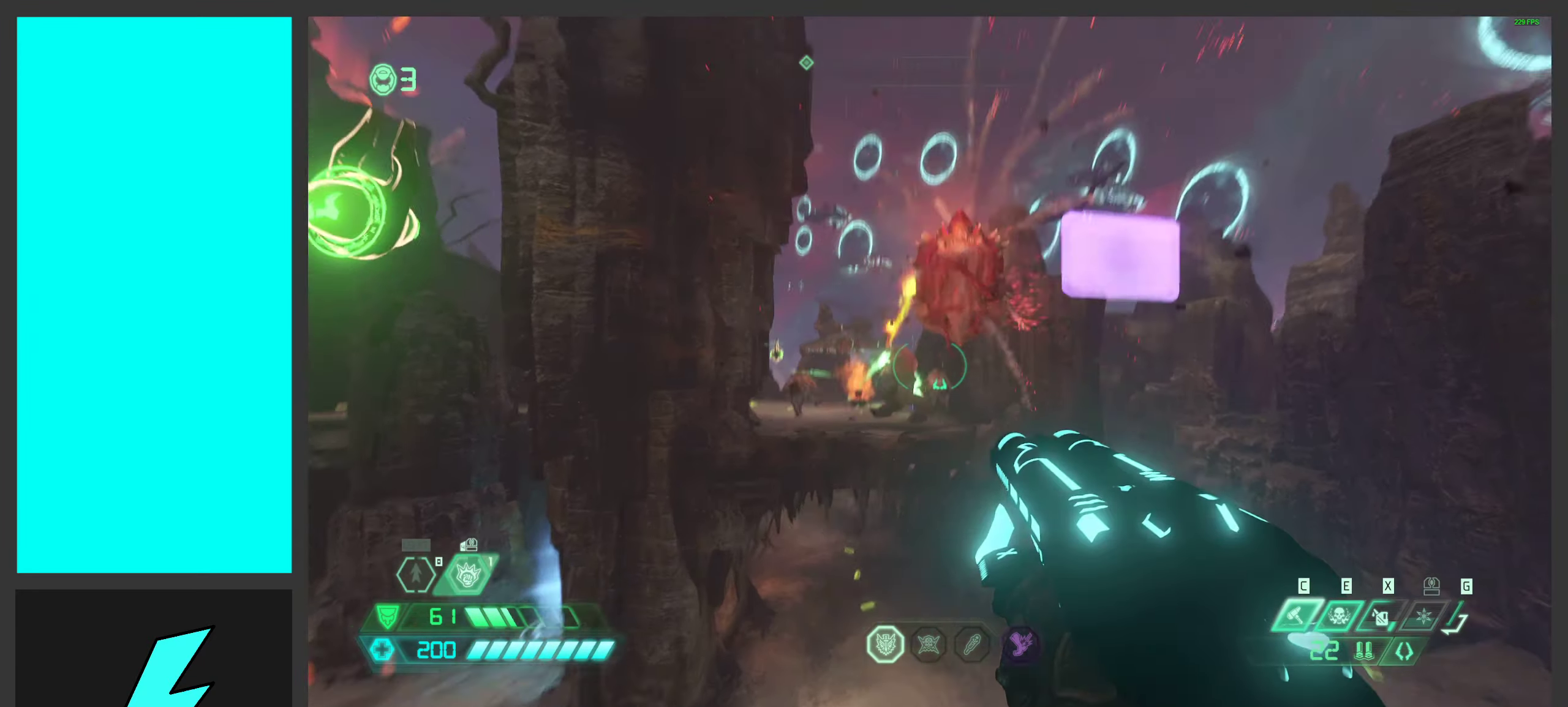
{"keys": [], "mouse": [], "events": [[50, "mouse_right", "down"], [166, "d", "up"], [166, "s", "up"], [233, "mouse_right", "up"]]}
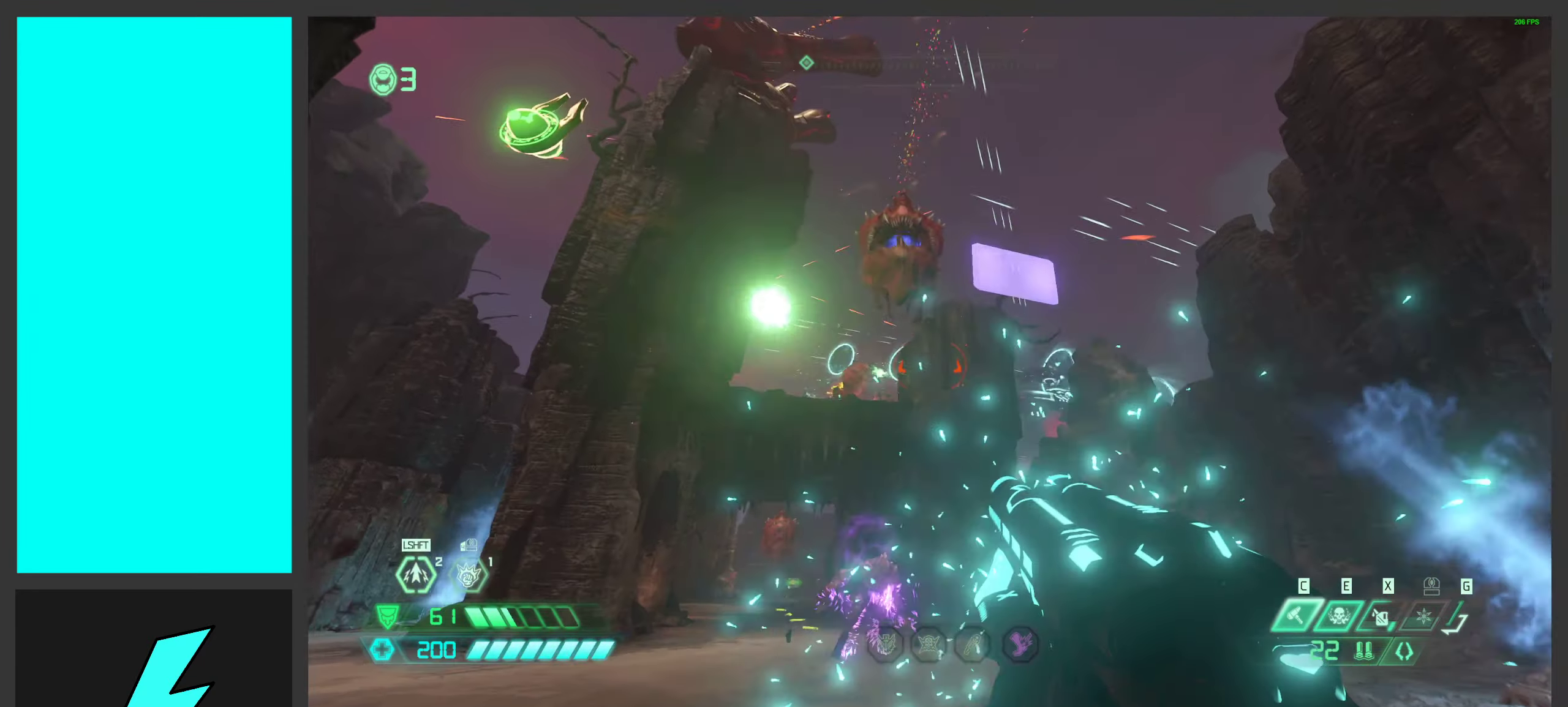
{"keys": ["space"], "mouse": ["left"], "events": [[166, "s", "down"], [183, "d", "down"], [266, "space", "down"], [333, "d", "up"], [416, "space", "up"], [450, "mouse_left", "down"], [450, "s", "up"], [500, "space", "down"]]}
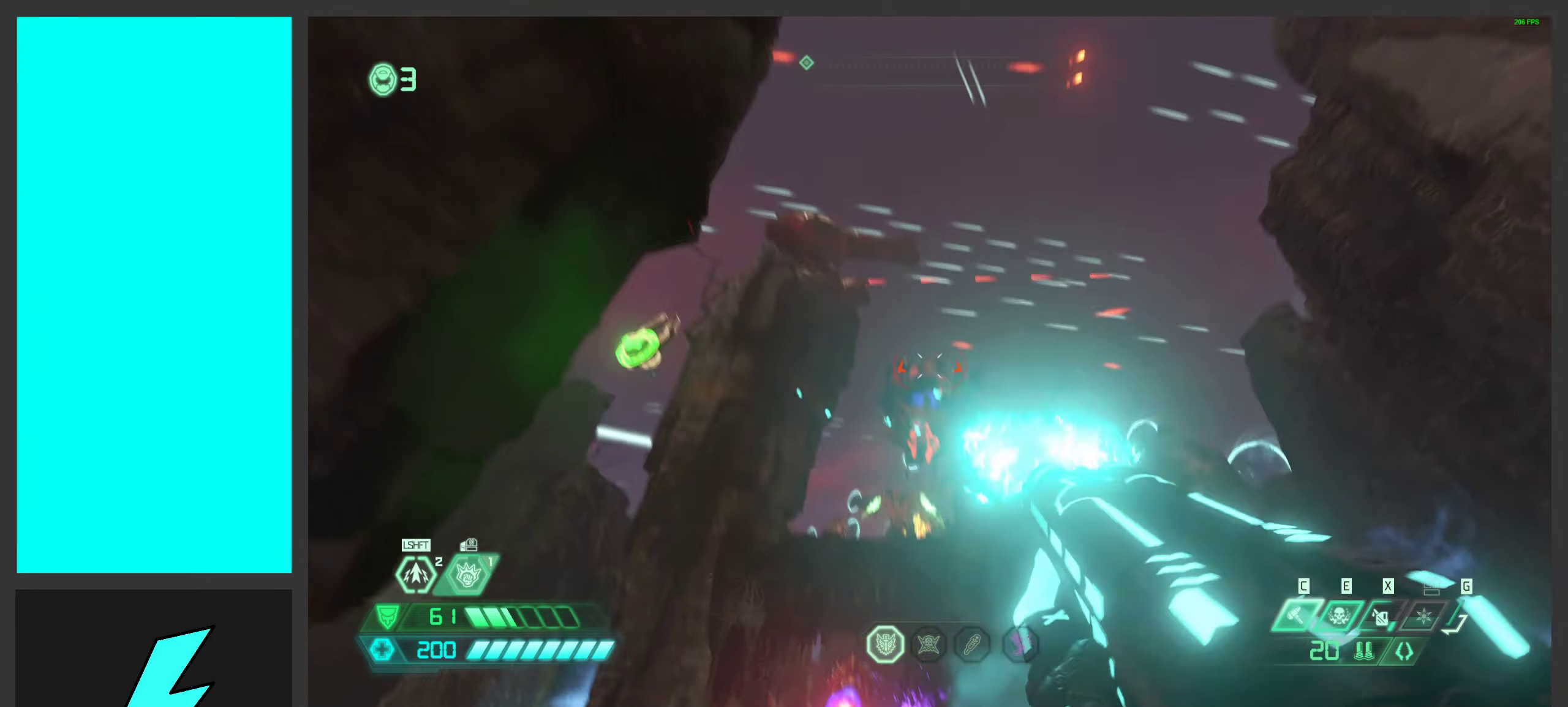
{"keys": ["d"], "mouse": ["left", "right"], "events": [[100, "d", "down"], [150, "d", "up"], [150, "space", "up"], [216, "a", "down"], [216, "mouse_mb5", "down"], [333, "mouse_left", "up"], [366, "mouse_mb5", "up"], [400, "d", "down"], [416, "a", "up"], [466, "mouse_right", "down"], [500, "mouse_left", "down"]]}
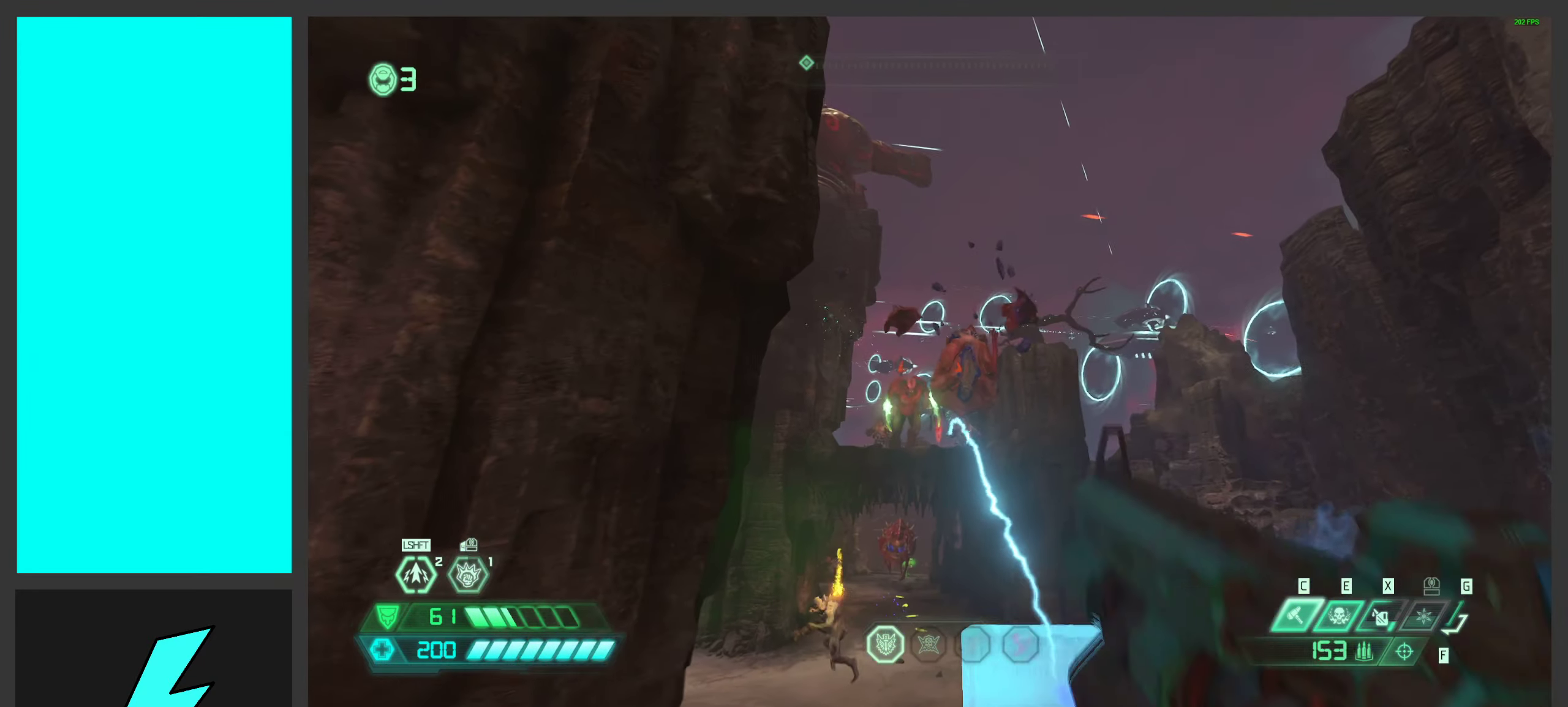
{"keys": ["d", "w"], "mouse": ["left"], "events": [[83, "2", "down"], [166, "2", "up"], [166, "mouse_right", "up"], [200, "mouse_left", "up"], [283, "mouse_left", "down"], [333, "w", "down"]]}
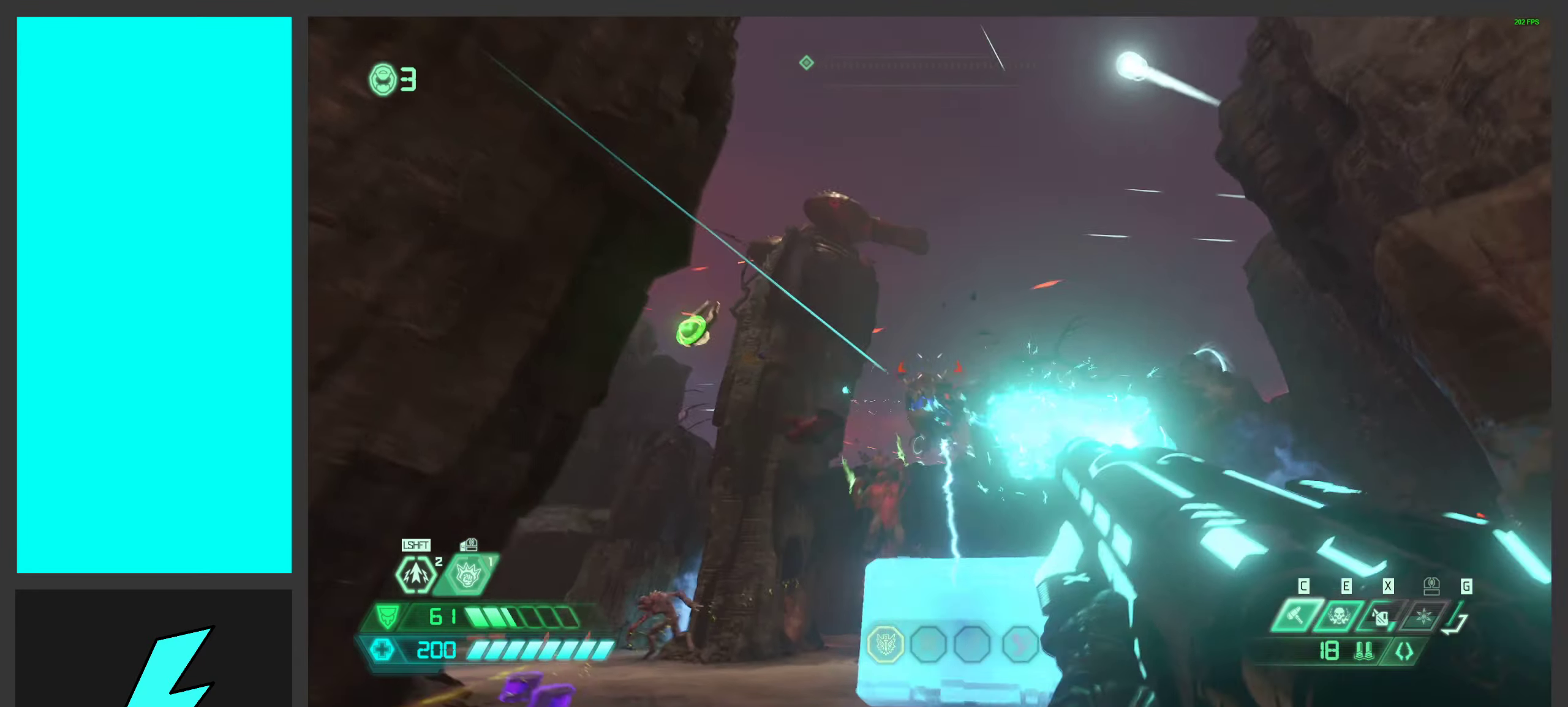
{"keys": ["w"], "mouse": ["right"], "events": [[83, "mouse_left", "up"], [133, "mouse_mb5", "down"], [200, "space", "down"], [216, "d", "up"], [216, "w", "up"], [266, "mouse_mb5", "up"], [350, "space", "up"], [416, "w", "down"], [500, "mouse_right", "down"]]}
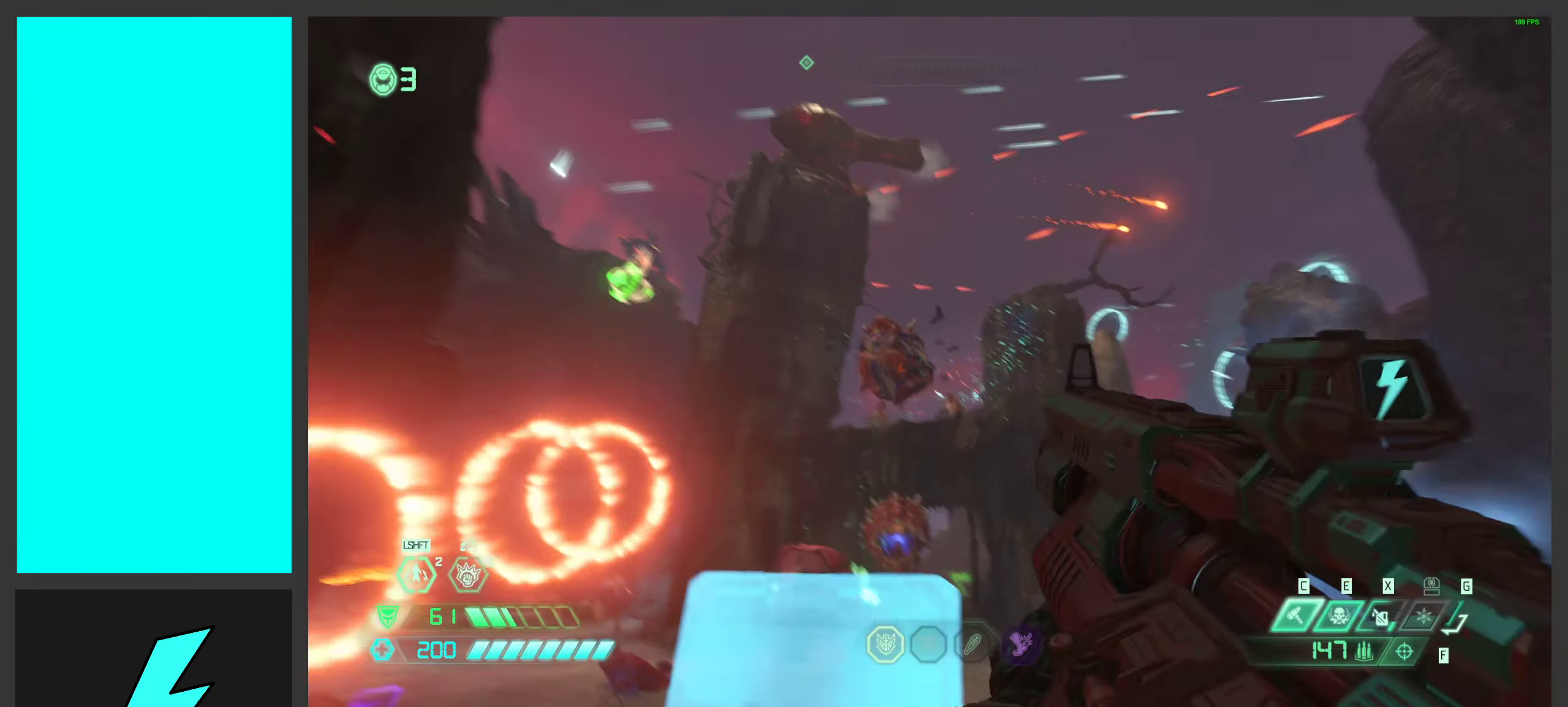
{"keys": ["d"], "mouse": [], "events": [[16, "mouse_left", "down"], [16, "w", "up"], [33, "d", "down"], [66, "space", "down"], [83, "space", "up"], [133, "2", "down"], [183, "mouse_left", "up"], [200, "mouse_right", "up"], [216, "2", "up"], [233, "d", "up"], [366, "d", "down"], [450, "w", "down"], [500, "w", "up"]]}
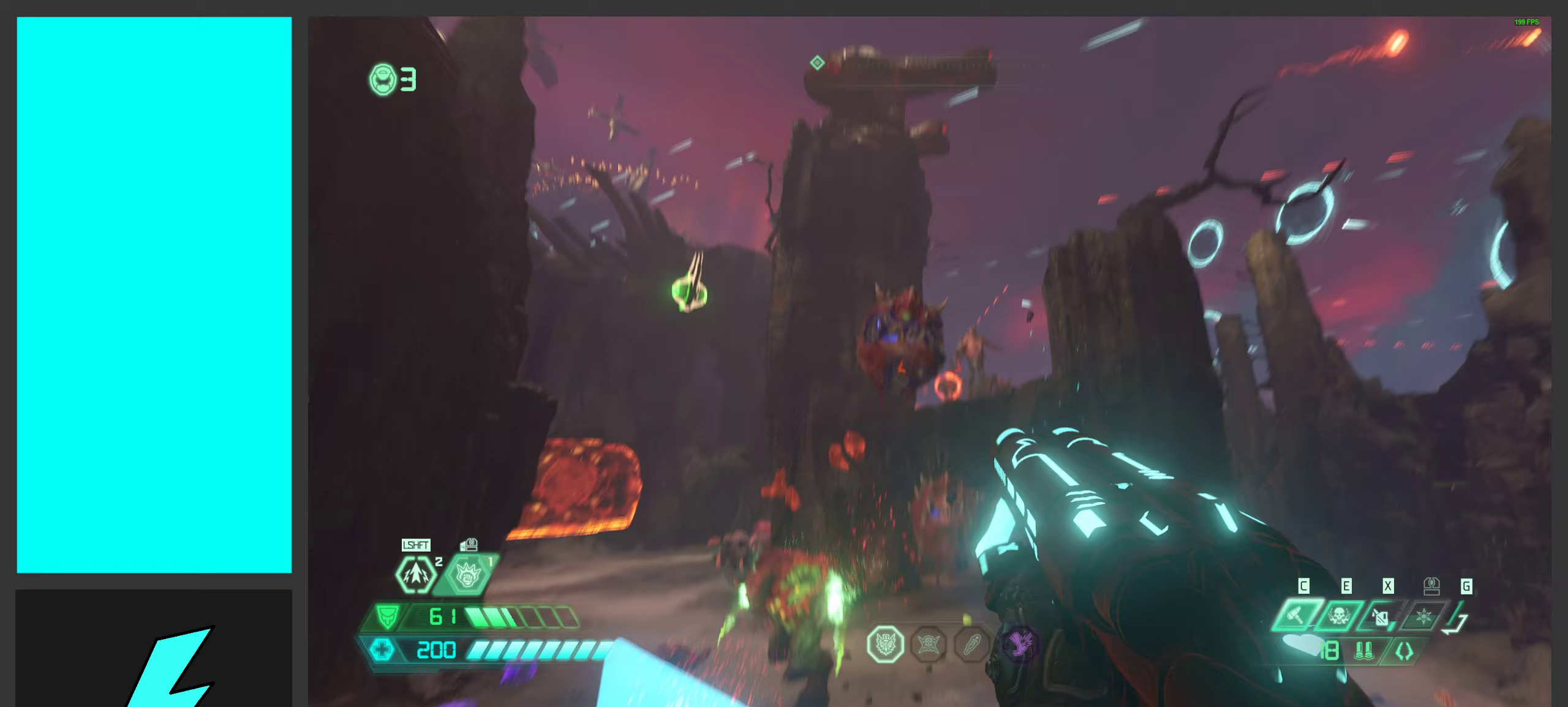
{"keys": ["a"], "mouse": [], "events": [[17, "d", "up"], [317, "a", "down"]]}
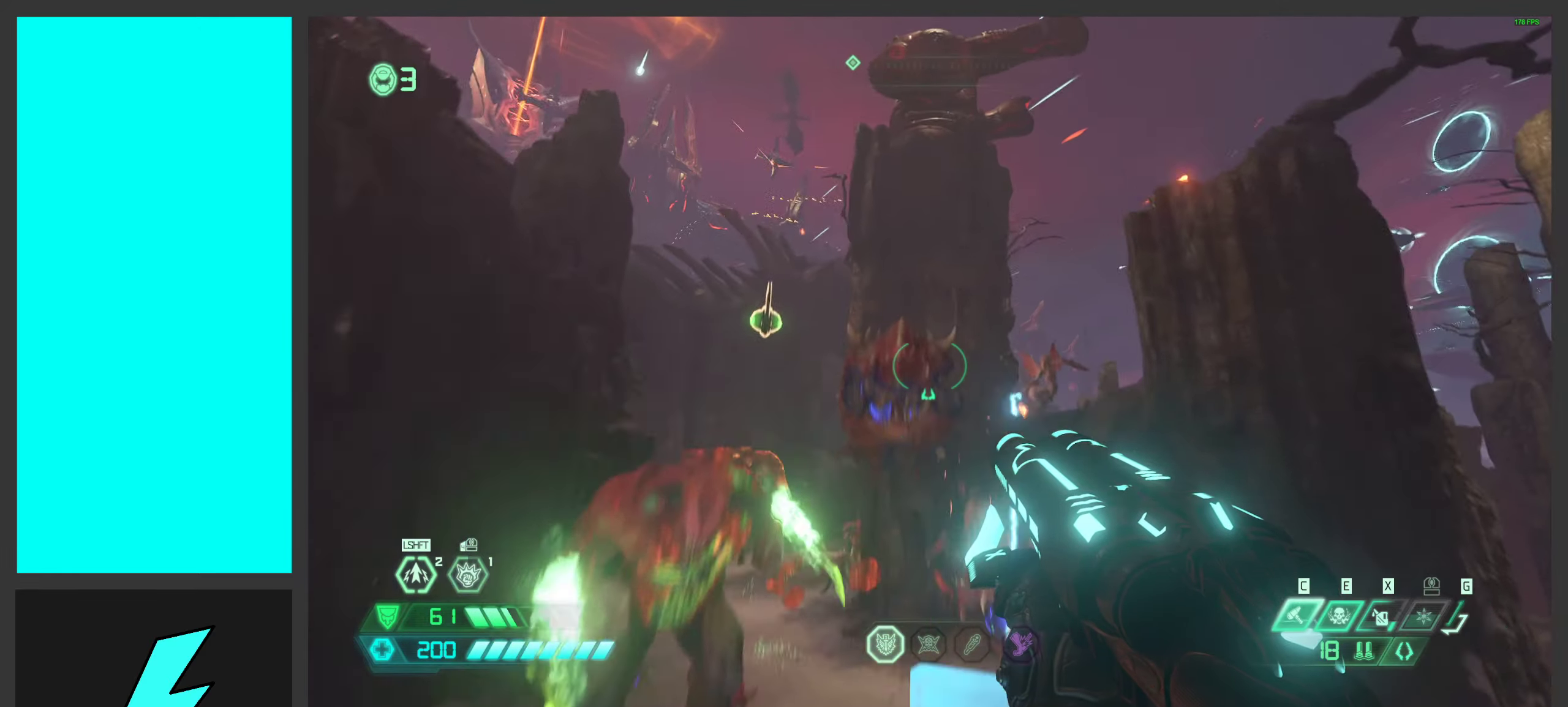
{"keys": [], "mouse": ["left"], "events": [[50, "a", "up"], [250, "a", "down"], [350, "mouse_left", "down"], [433, "a", "up"]]}
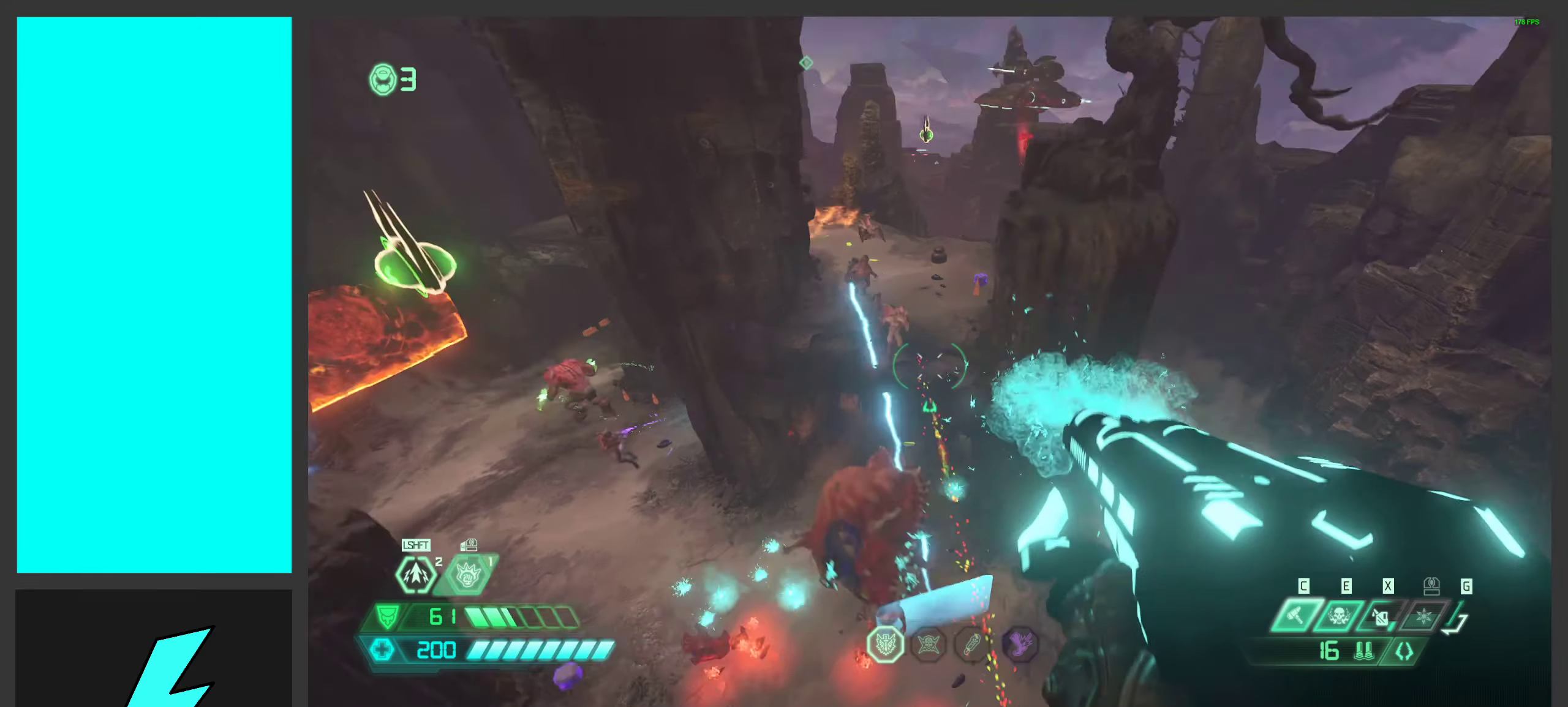
{"keys": ["g"], "mouse": [], "events": [[17, "mouse_left", "up"], [483, "g", "down"]]}
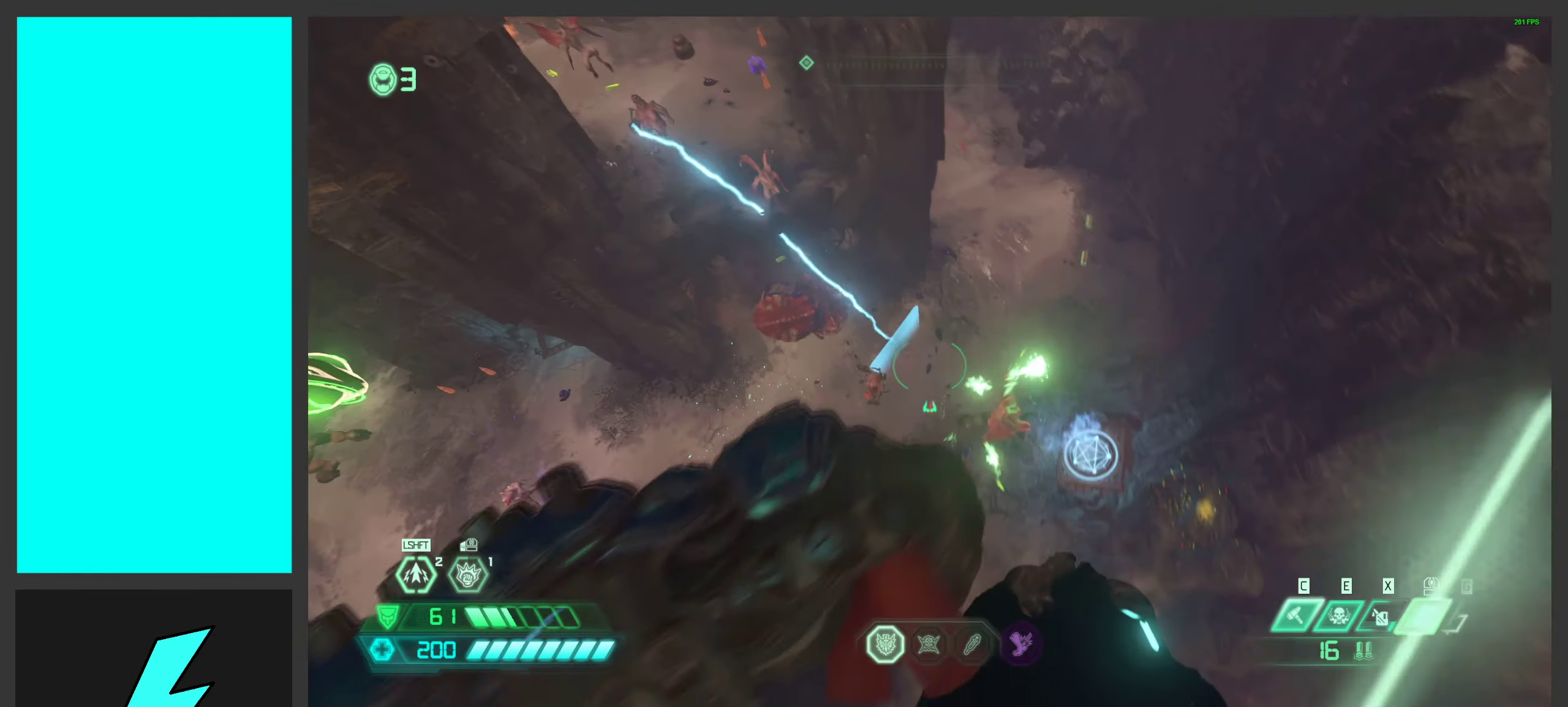
{"keys": ["w"], "mouse": [], "events": [[67, "g", "up"], [83, "mouse_wheel", "down"], [200, "mouse_wheel", "up"], [333, "w", "down"]]}
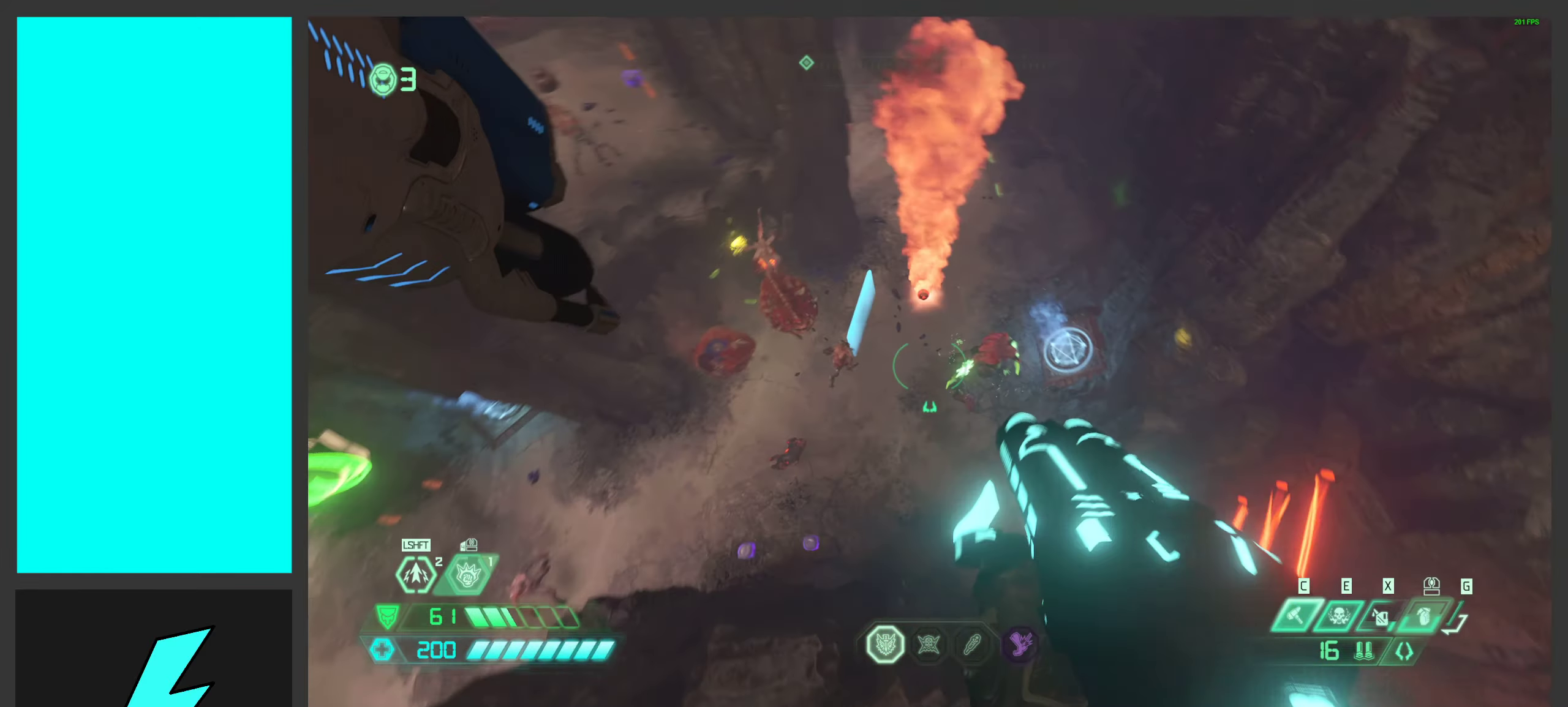
{"keys": [], "mouse": [], "events": [[117, "a", "down"], [217, "w", "up"], [417, "a", "up"]]}
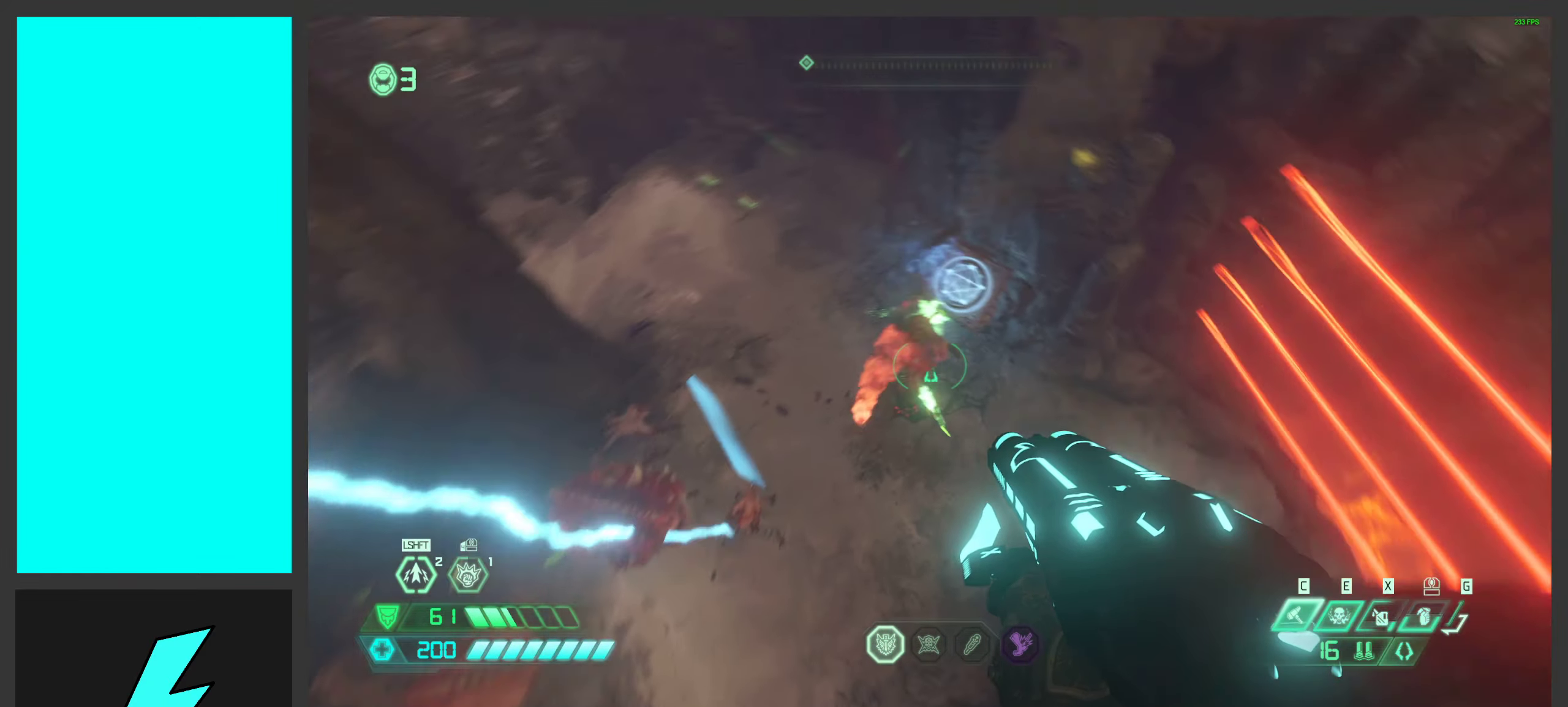
{"keys": ["c"], "mouse": [], "events": [[17, "e", "down"], [133, "e", "up"], [467, "c", "down"]]}
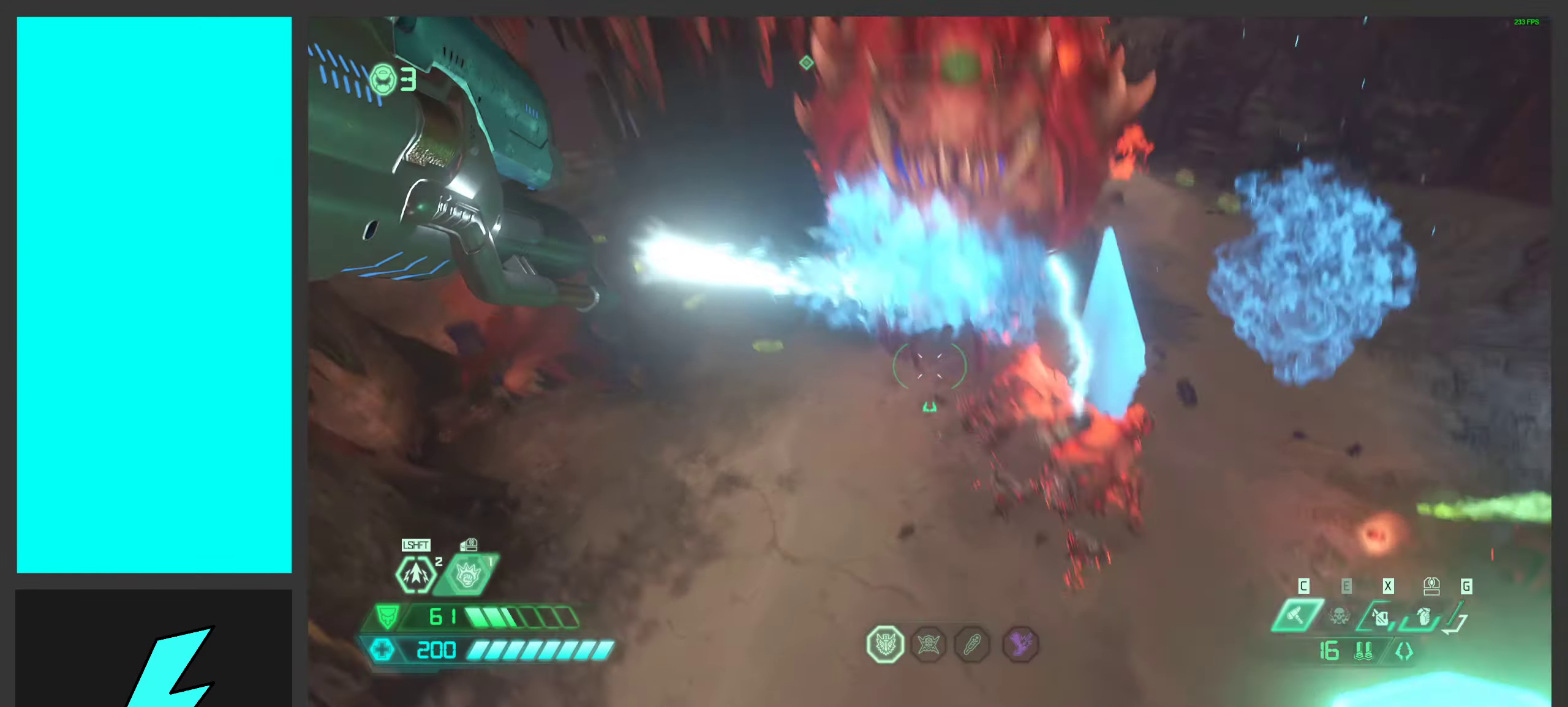
{"keys": [], "mouse": [], "events": [[67, "c", "up"]]}
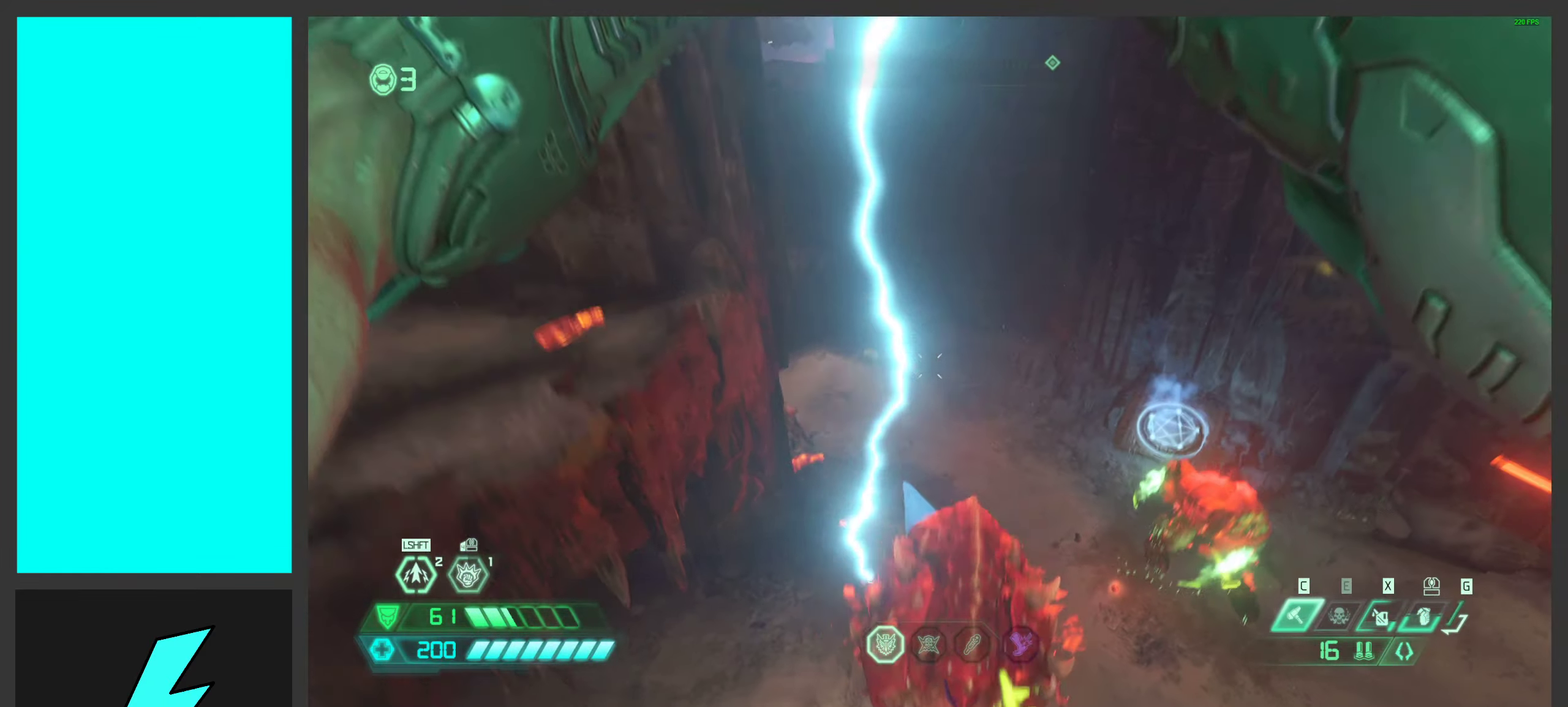
{"keys": ["d"], "mouse": [], "events": [[17, "d", "down"], [83, "w", "down"], [183, "w", "up"]]}
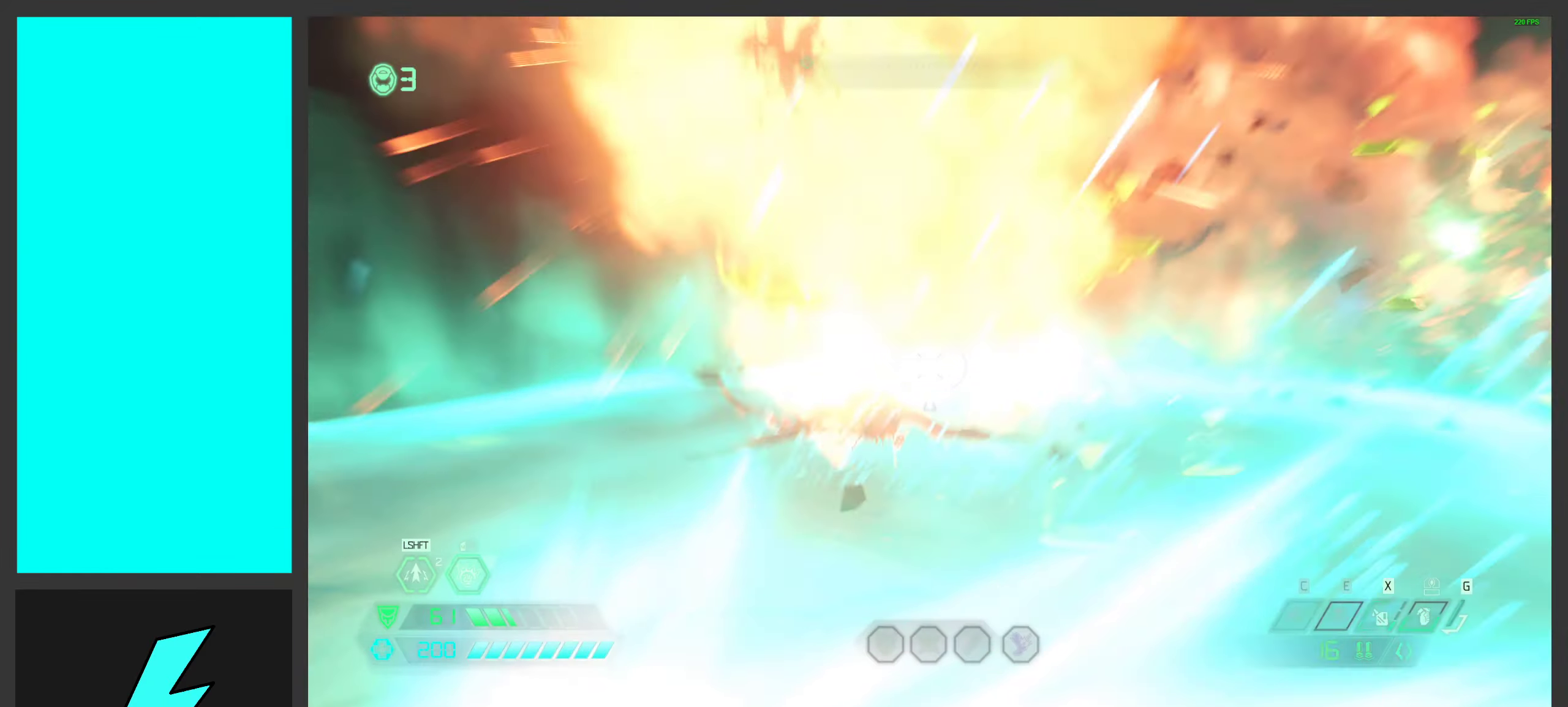
{"keys": ["d"], "mouse": [], "events": [[67, "space", "down"], [217, "s", "down"], [217, "space", "up"], [267, "mouse_mb5", "down"], [317, "space", "down"], [417, "mouse_mb5", "up"], [433, "s", "up"], [500, "space", "up"]]}
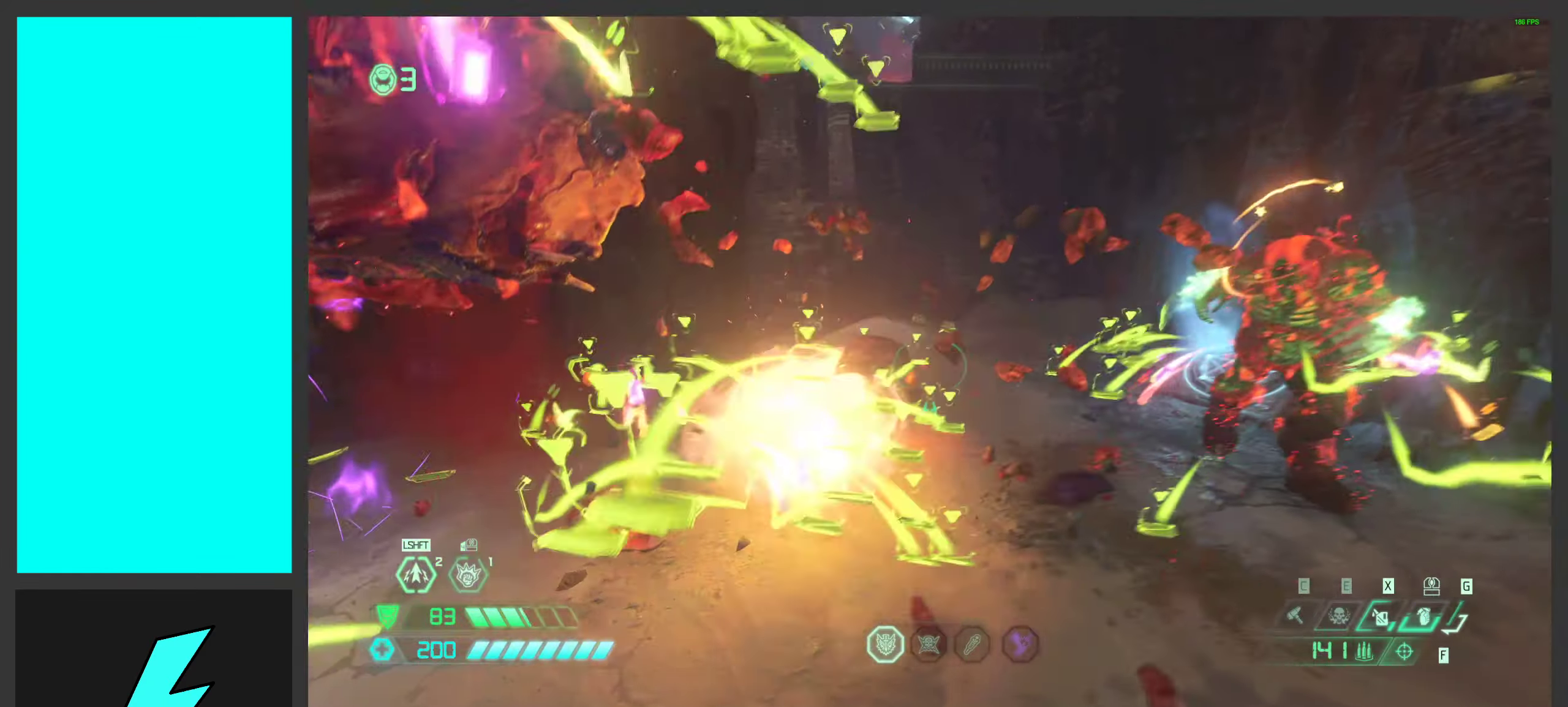
{"keys": ["d"], "mouse": [], "events": [[183, "mouse_right", "down"], [233, "mouse_left", "down"], [283, "2", "down"], [350, "mouse_right", "up"], [383, "2", "up"], [383, "mouse_left", "up"]]}